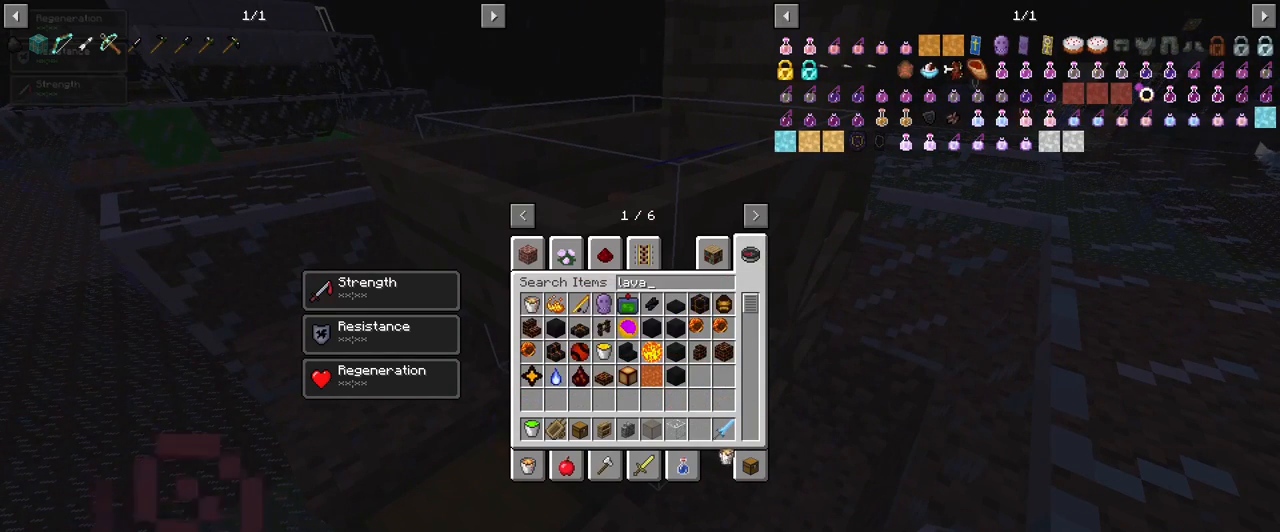
Gameplay with keyboard and mouse; each line is a JSON object with the keys and mouse buttons held at the frame after it. "events" lists presses ("down") and releases ("up") of "1", "2", "3", "4", "5", "a", "alt", "c", "ctrl", "d", "e", "f", "q", "r", "s", "shift", "space", "tab", "v", "w", "x", "z", "mouse_left" and "mouse_right" between this image and that frame as [ms after this image, input, new state], when the widget could be followed in between. "mouse_left", "mouse_right" = the "left", "right" buttons of the "mouse" list. No other keys are recorded. Fast repeated clicks can show as one long hold. Mouse movement is not recorded.
{"keys": [], "mouse": [], "events": [[267, "mouse_left", "down"], [350, "mouse_left", "up"]]}
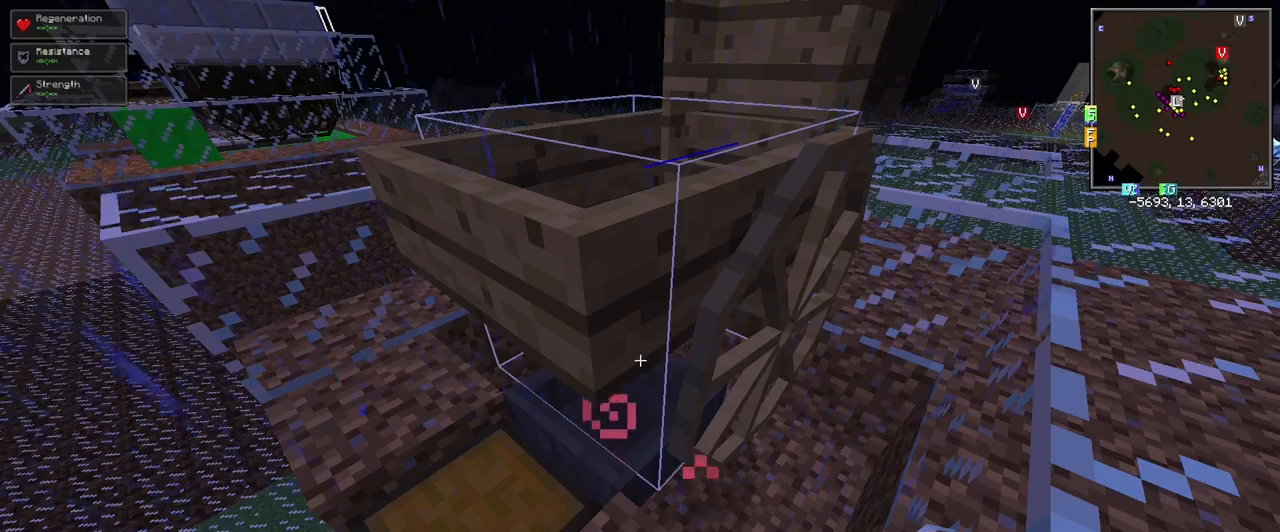
{"keys": ["d"], "mouse": [], "events": [[467, "d", "down"]]}
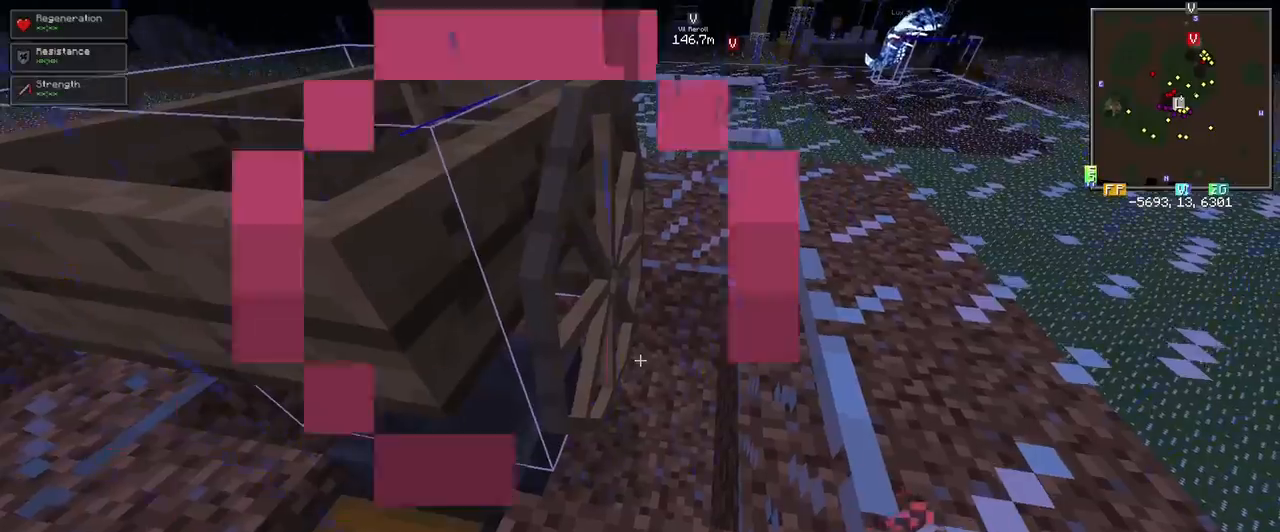
{"keys": ["d"], "mouse": [], "events": [[117, "space", "down"], [333, "space", "up"]]}
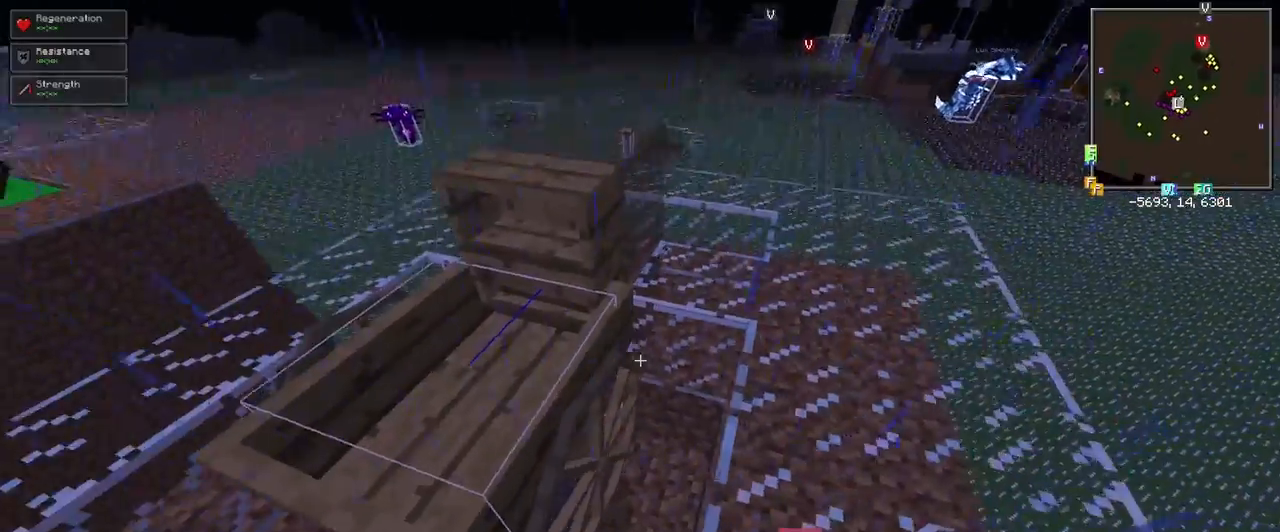
{"keys": [], "mouse": [], "events": [[67, "d", "up"]]}
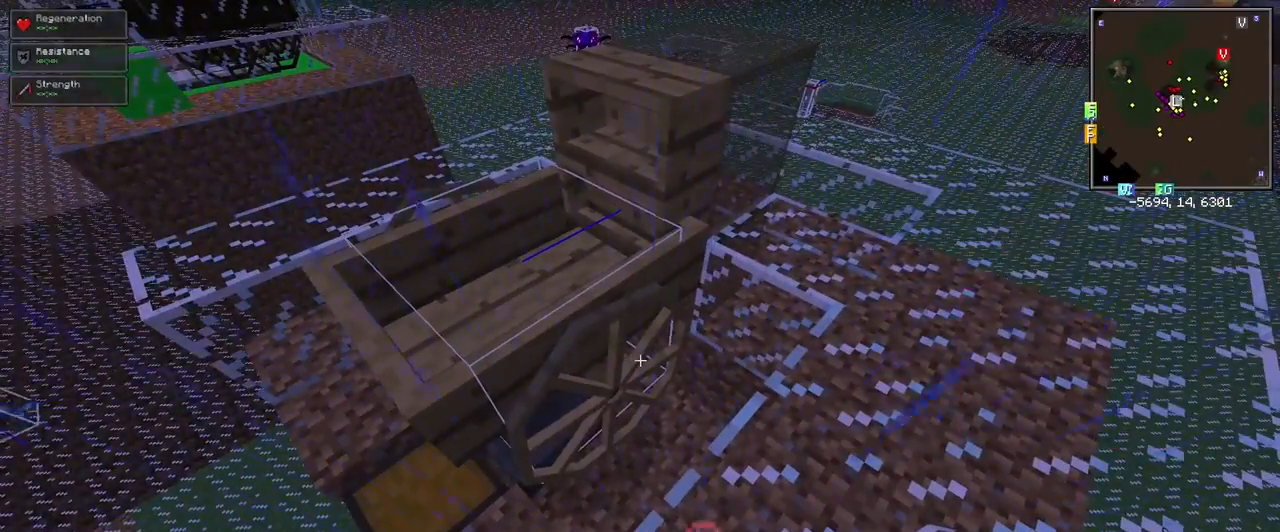
{"keys": [], "mouse": [], "events": []}
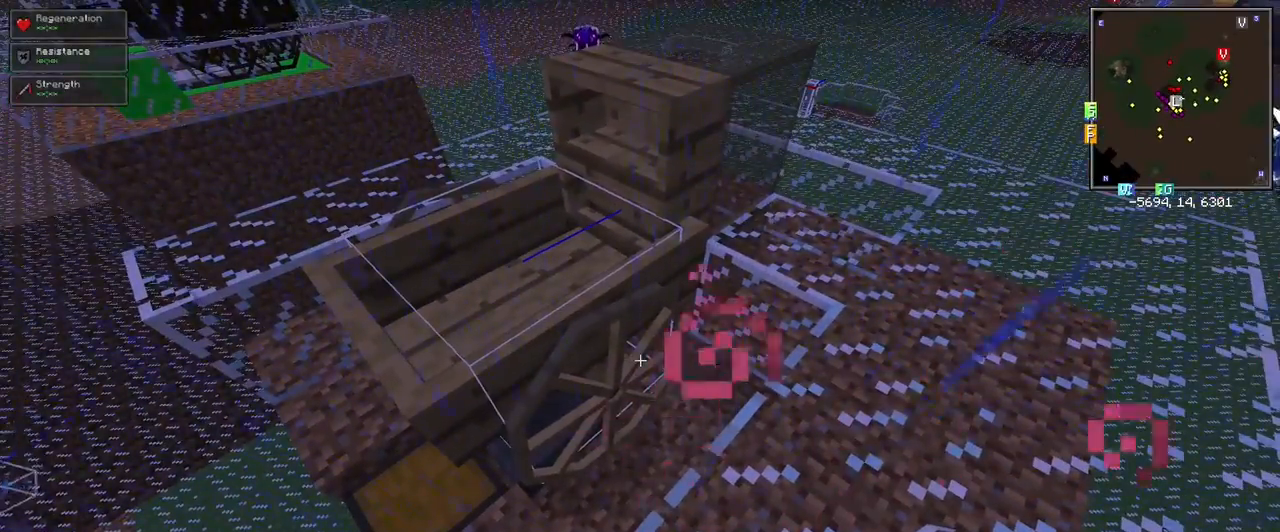
{"keys": [], "mouse": [], "events": [[17, "a", "down"], [250, "a", "up"]]}
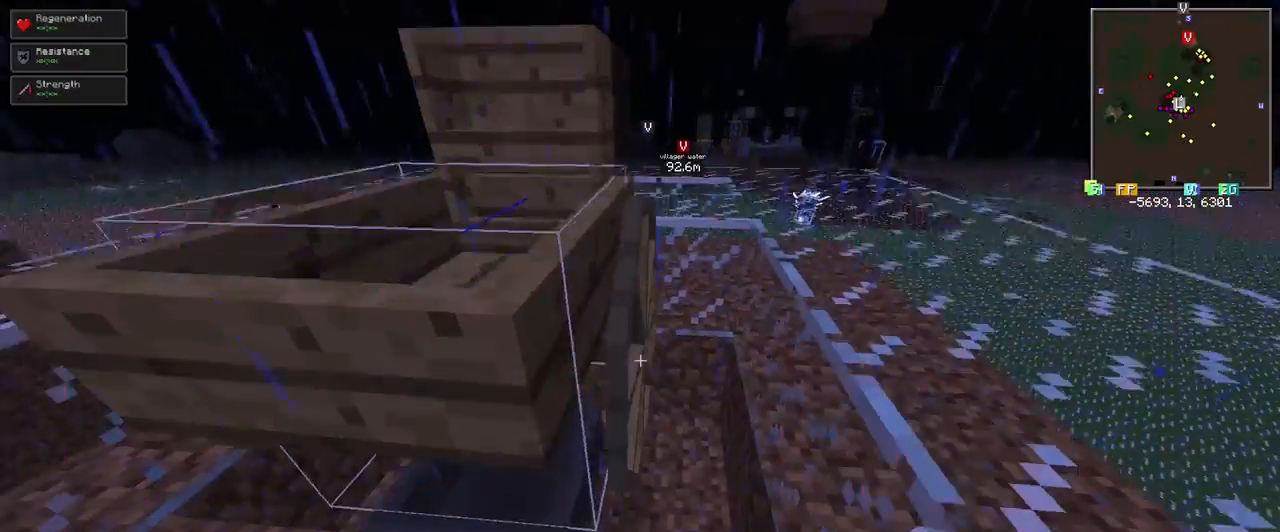
{"keys": ["d"], "mouse": [], "events": [[450, "d", "down"]]}
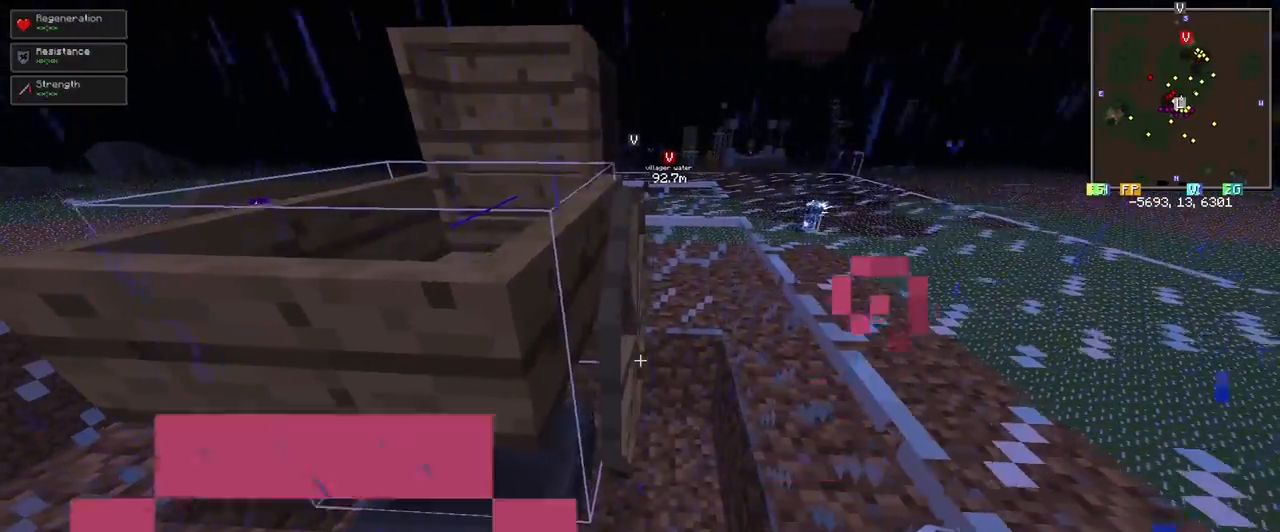
{"keys": [], "mouse": [], "events": [[183, "d", "up"]]}
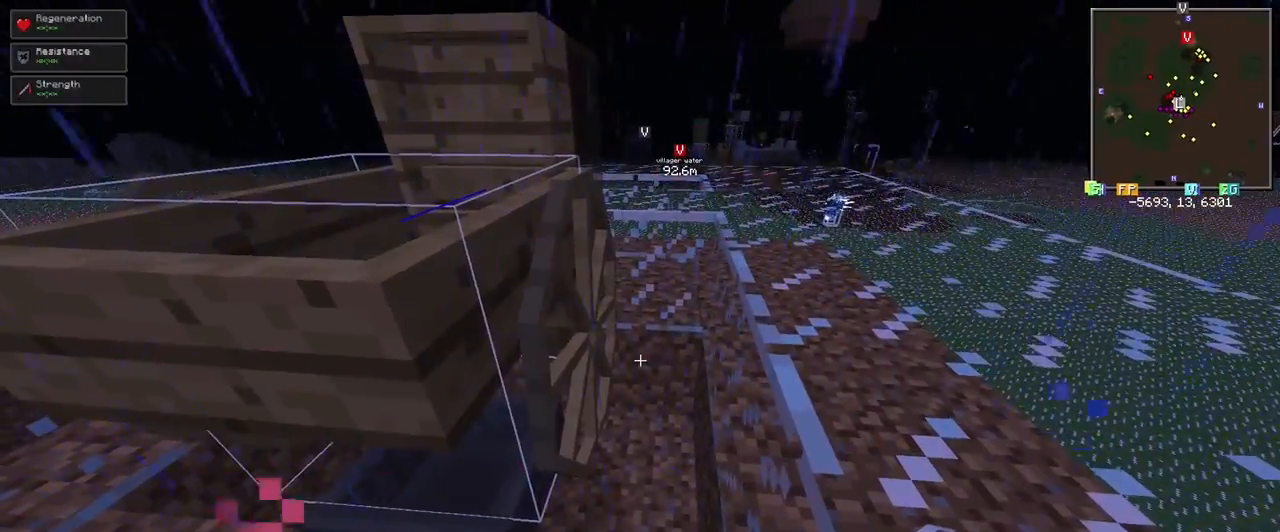
{"keys": ["d", "space"], "mouse": [], "events": [[17, "d", "down"], [150, "d", "up"], [433, "space", "down"], [483, "d", "down"]]}
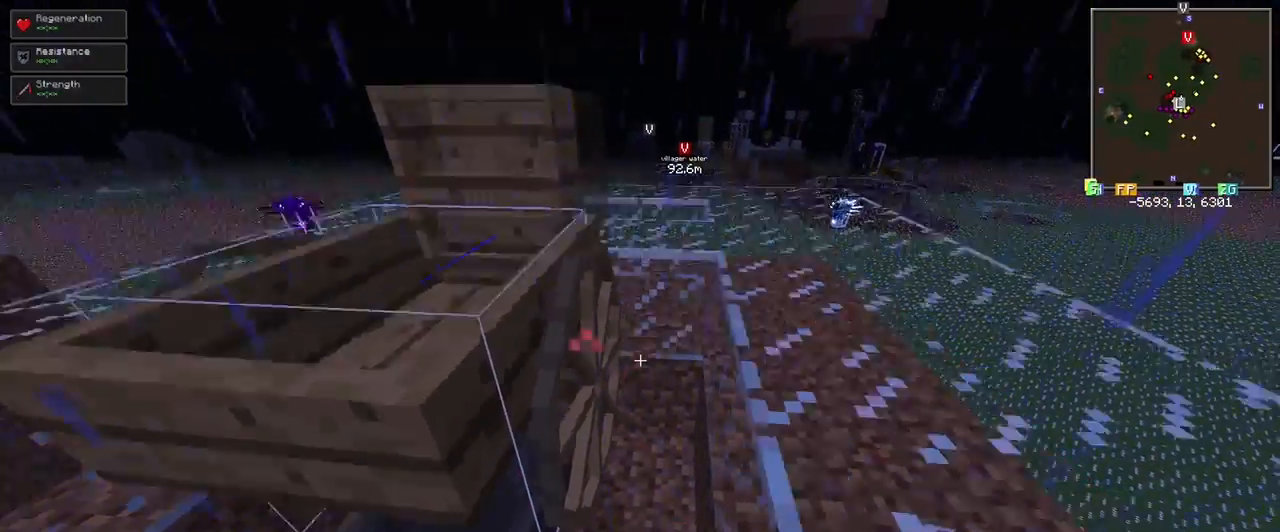
{"keys": ["d"], "mouse": [], "events": [[167, "space", "up"]]}
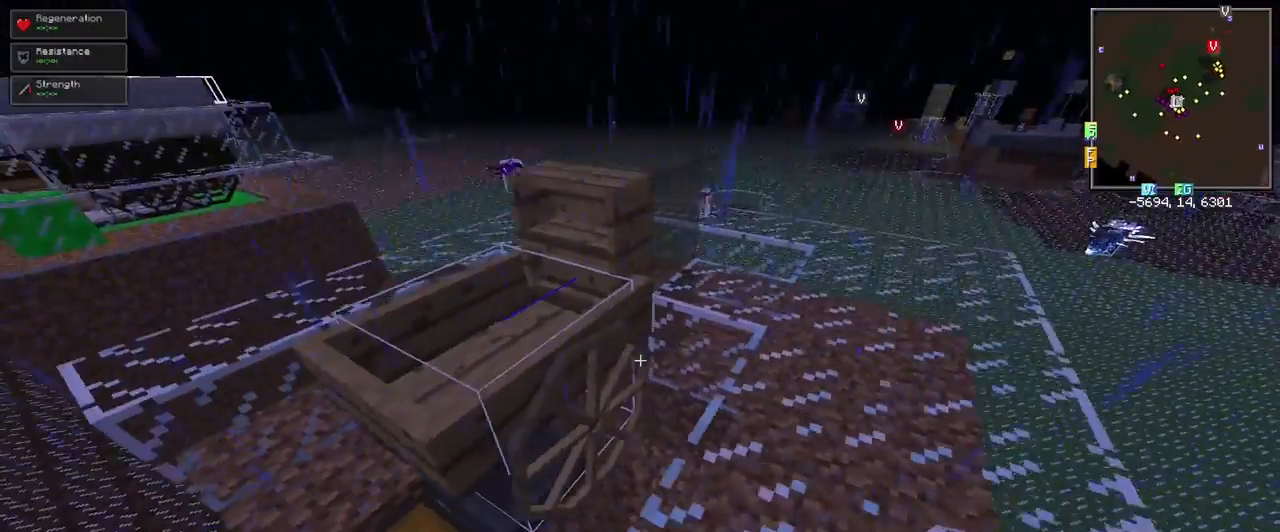
{"keys": [], "mouse": [], "events": [[233, "d", "up"]]}
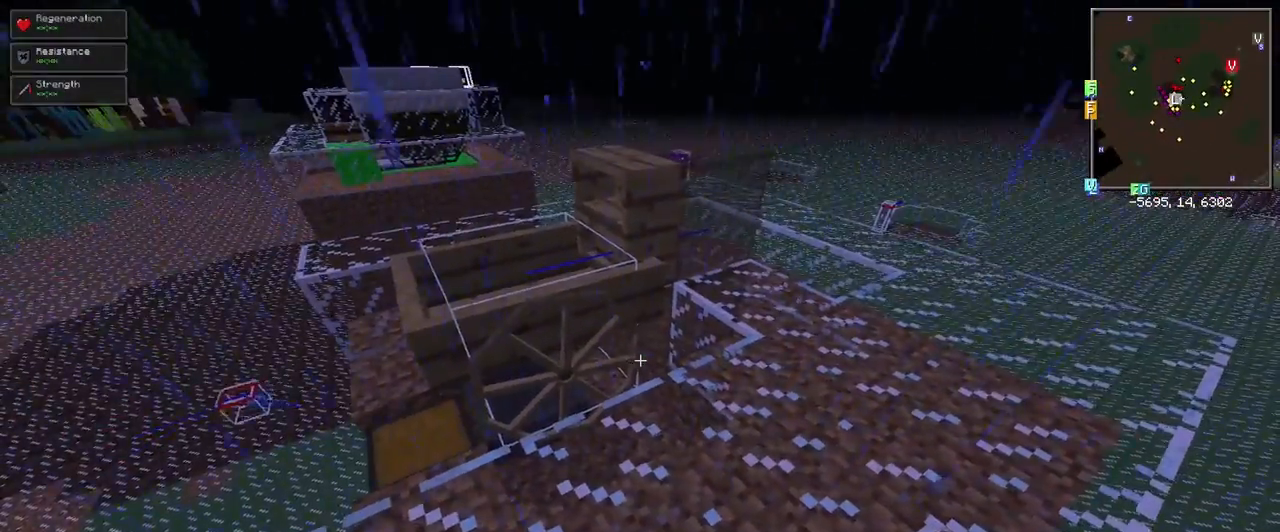
{"keys": [], "mouse": [], "events": [[17, "a", "down"], [17, "w", "down"], [250, "a", "up"], [250, "w", "up"], [300, "e", "down"], [433, "e", "up"]]}
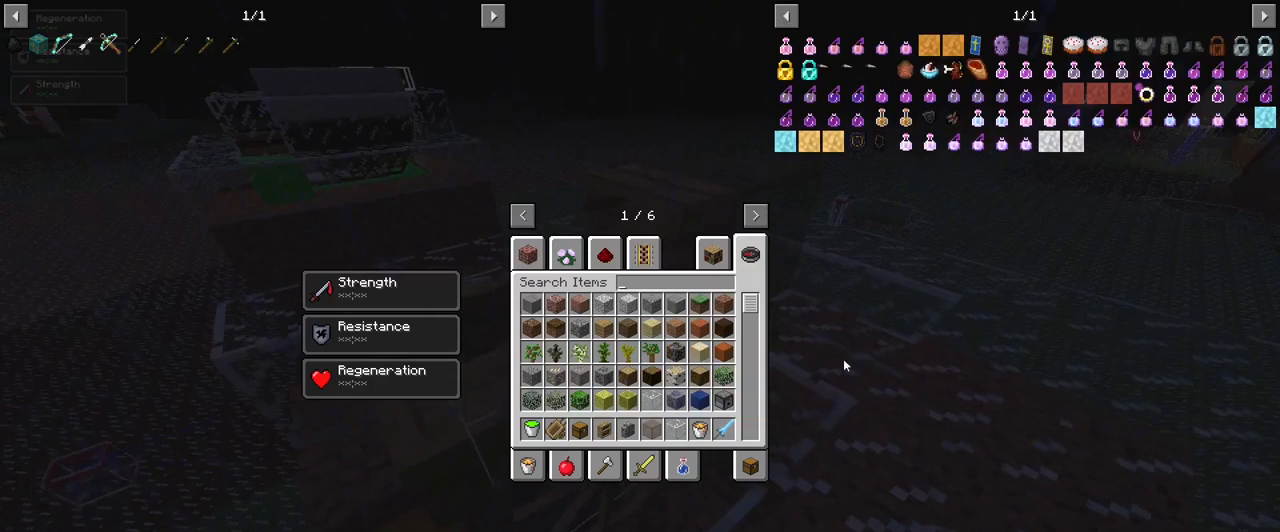
{"keys": [], "mouse": [], "events": []}
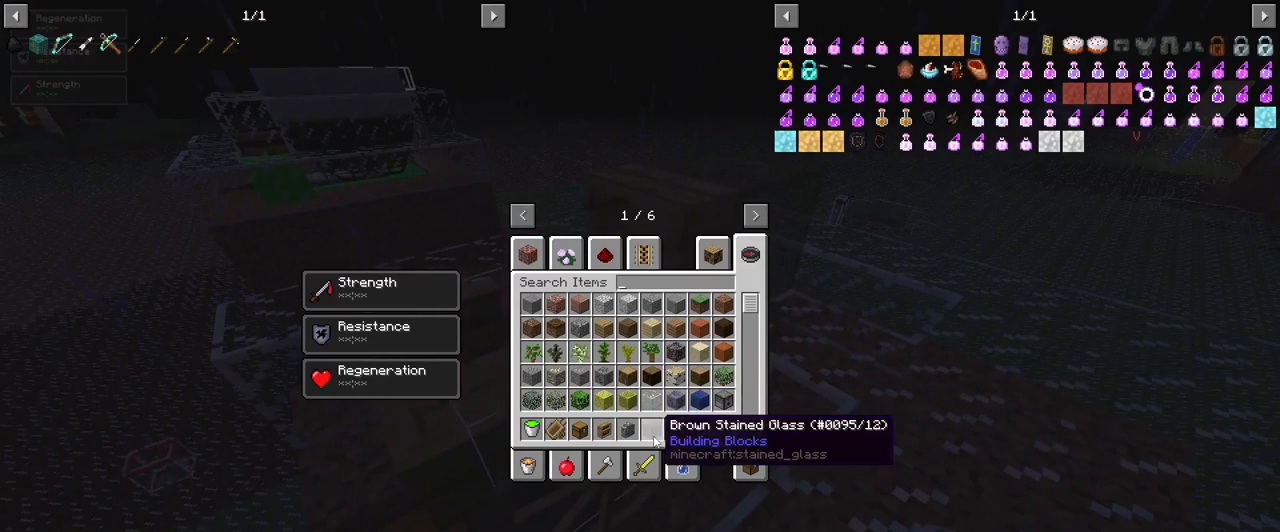
{"keys": [], "mouse": [], "events": []}
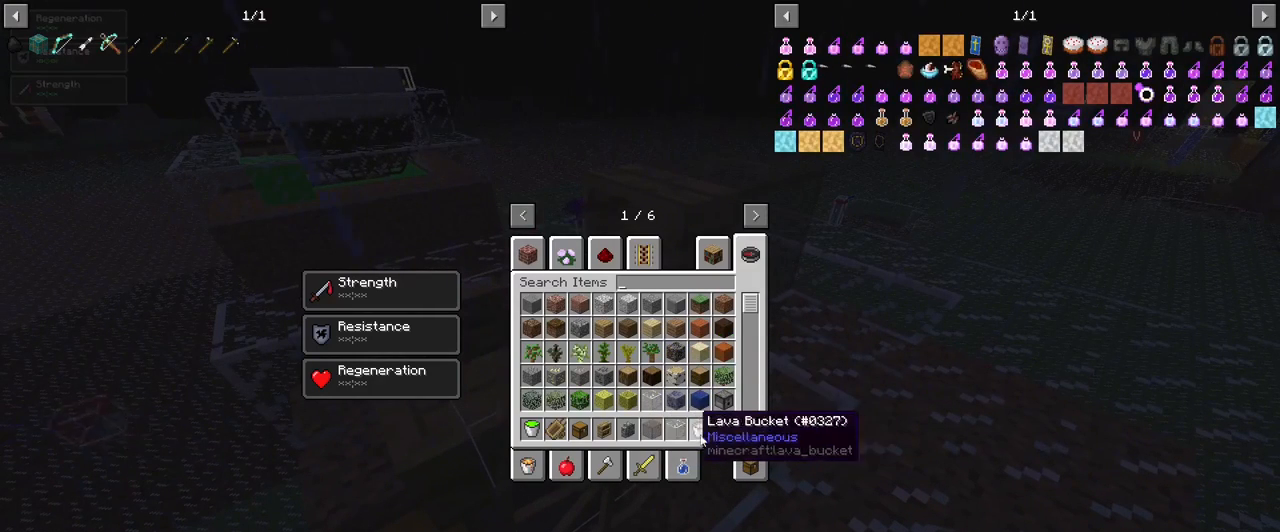
{"keys": [], "mouse": [], "events": []}
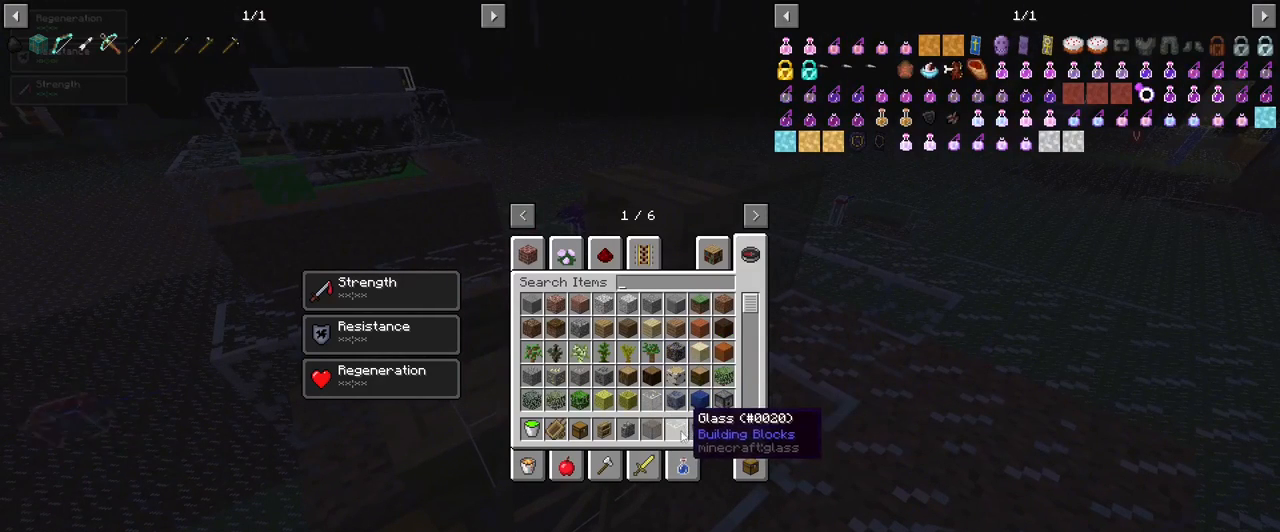
{"keys": [], "mouse": [], "events": []}
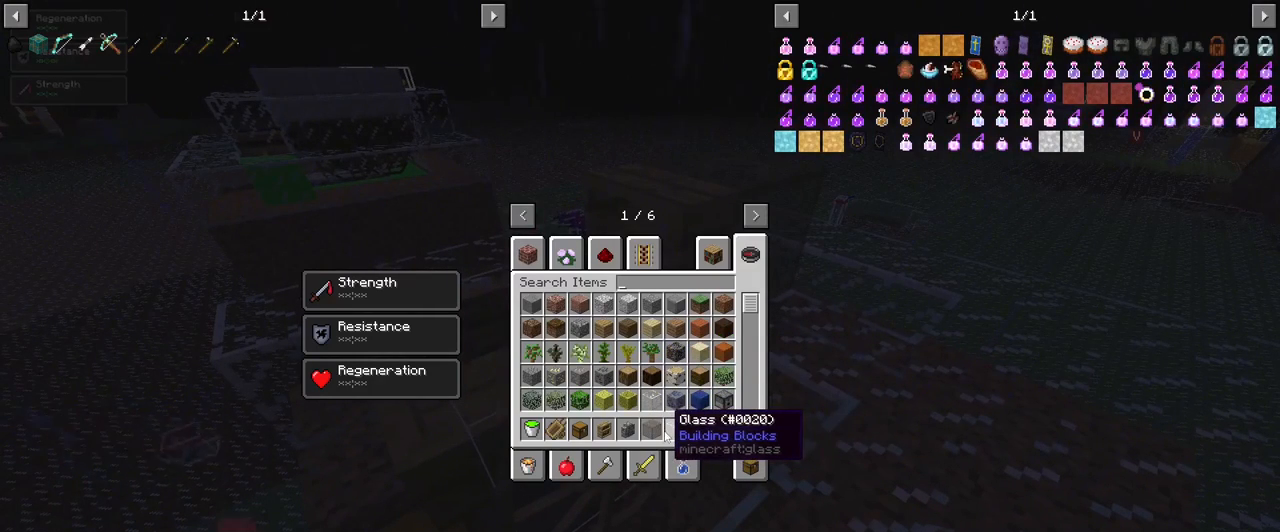
{"keys": [], "mouse": [], "events": []}
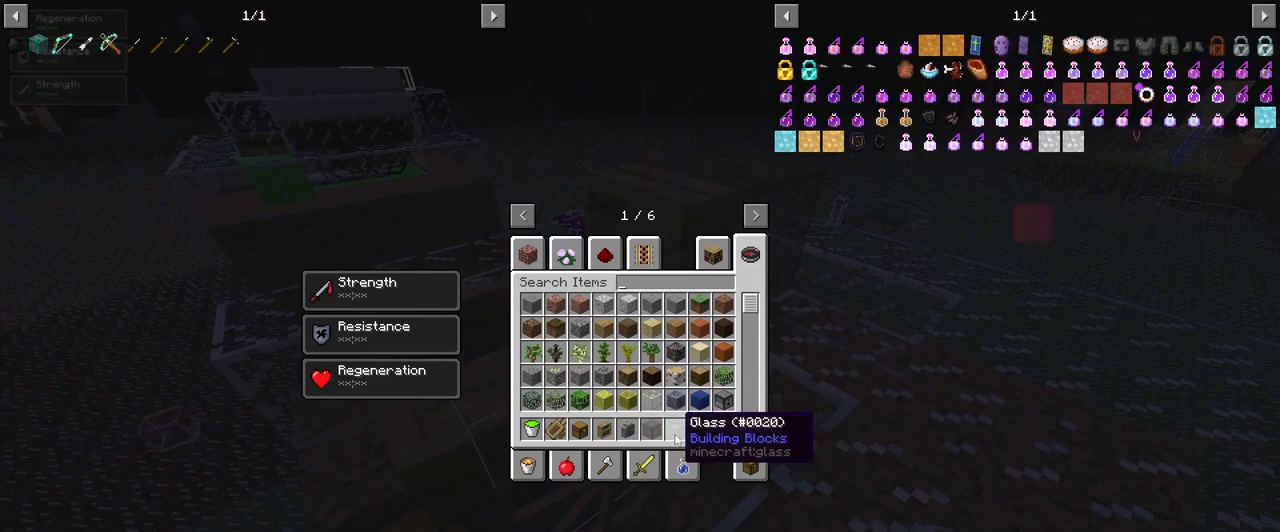
{"keys": [], "mouse": [], "events": [[100, "mouse_left", "down"], [150, "mouse_left", "up"]]}
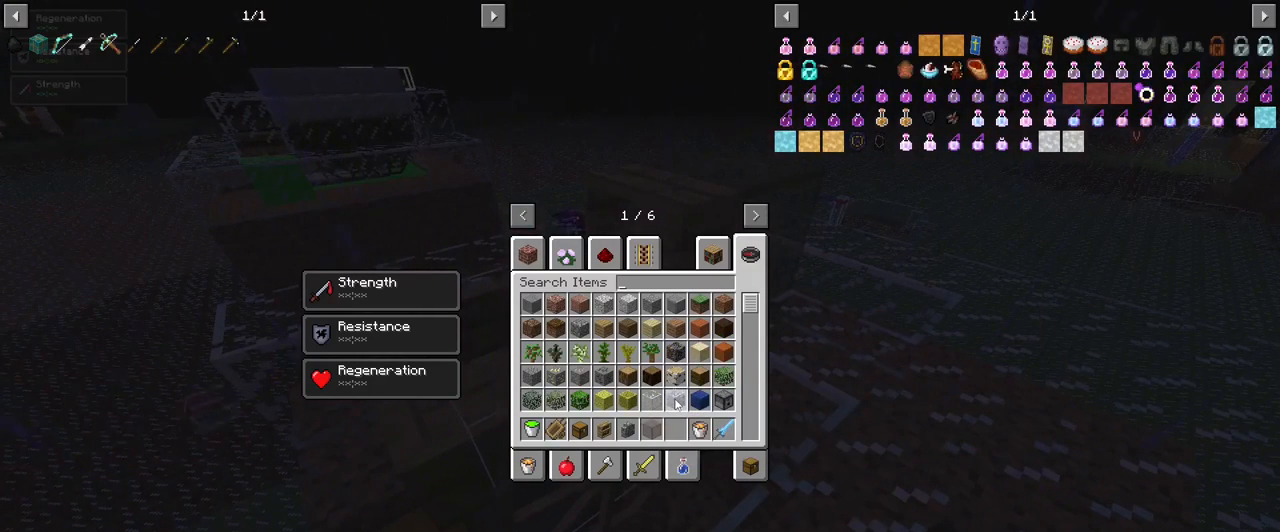
{"keys": [], "mouse": [], "events": [[117, "mouse_left", "down"], [167, "mouse_left", "up"]]}
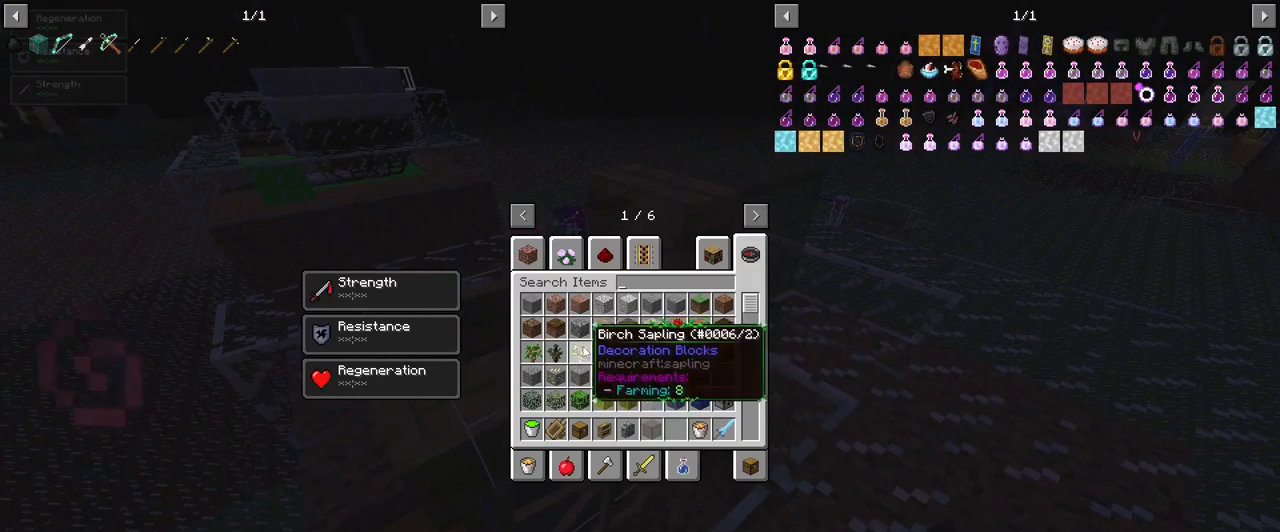
{"keys": [], "mouse": [], "events": []}
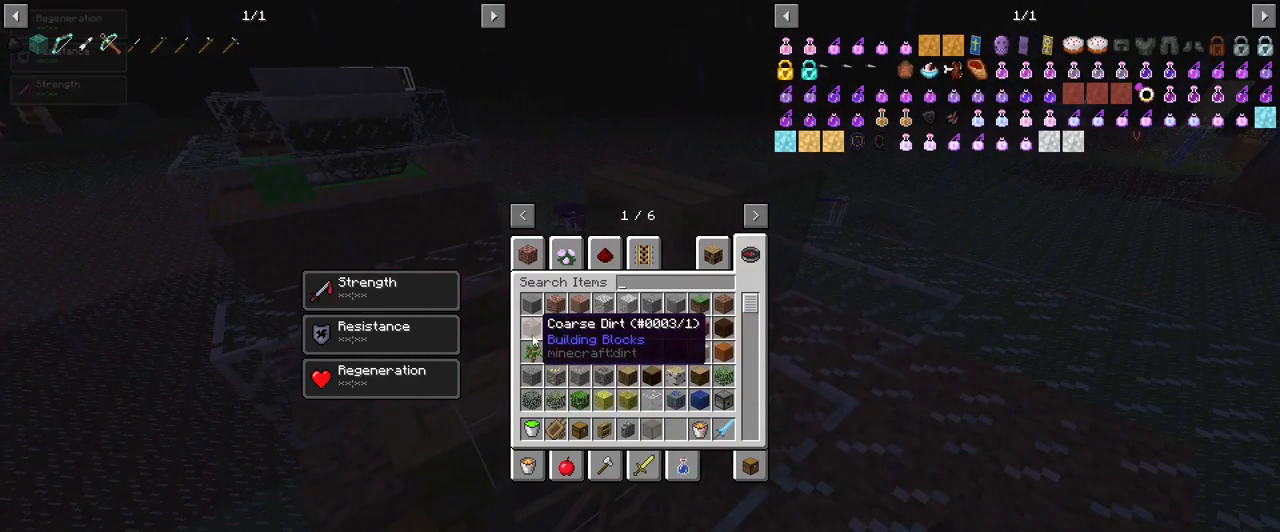
{"keys": [], "mouse": [], "events": []}
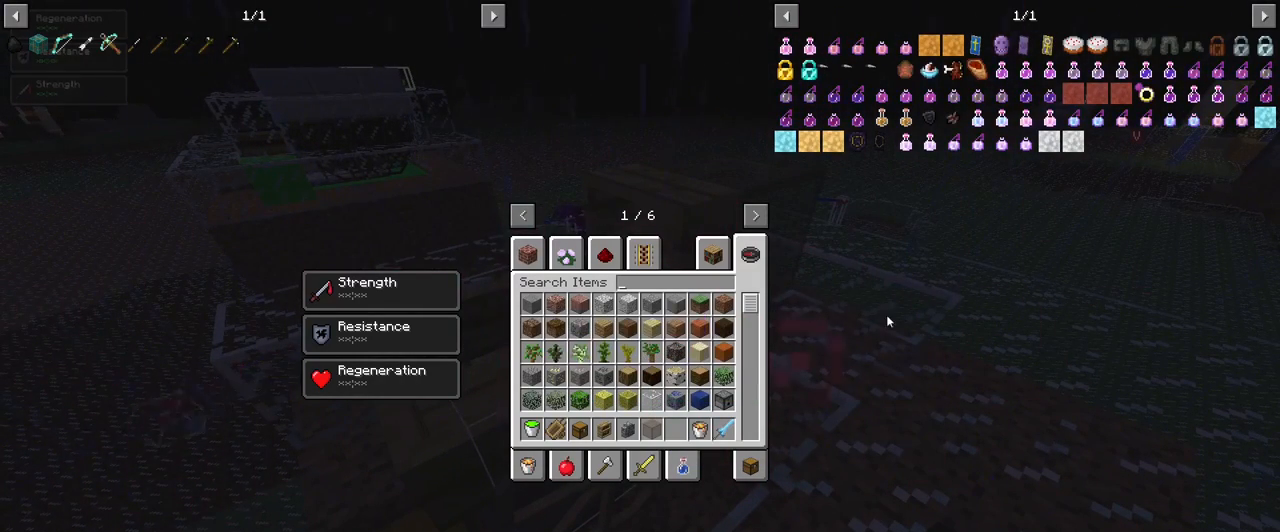
{"keys": [], "mouse": [], "events": []}
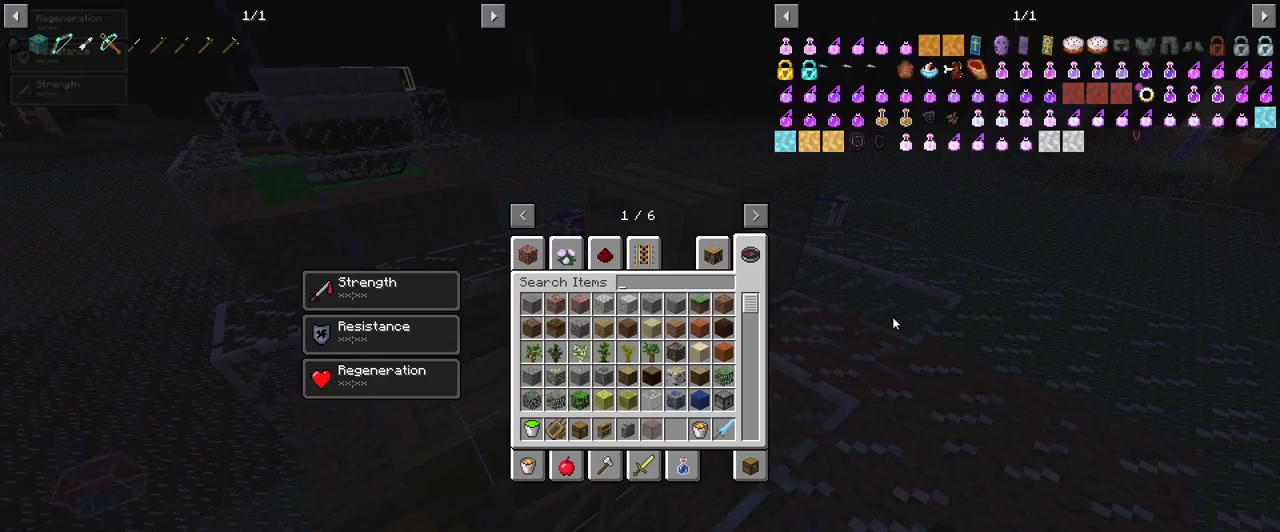
{"keys": [], "mouse": [], "events": [[100, "s", "down"], [150, "s", "up"]]}
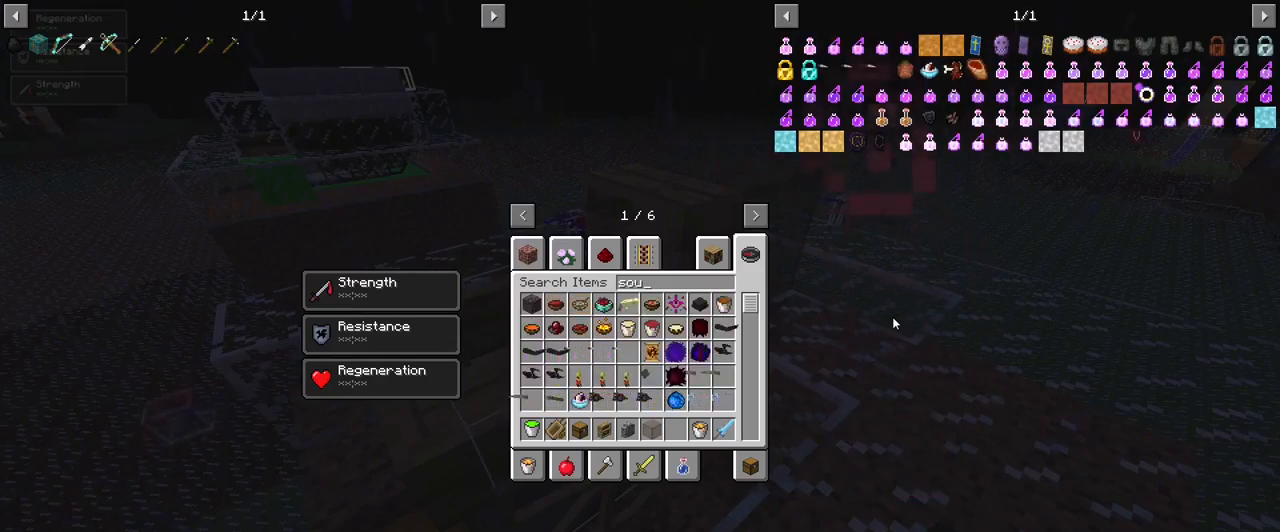
{"keys": [], "mouse": [], "events": []}
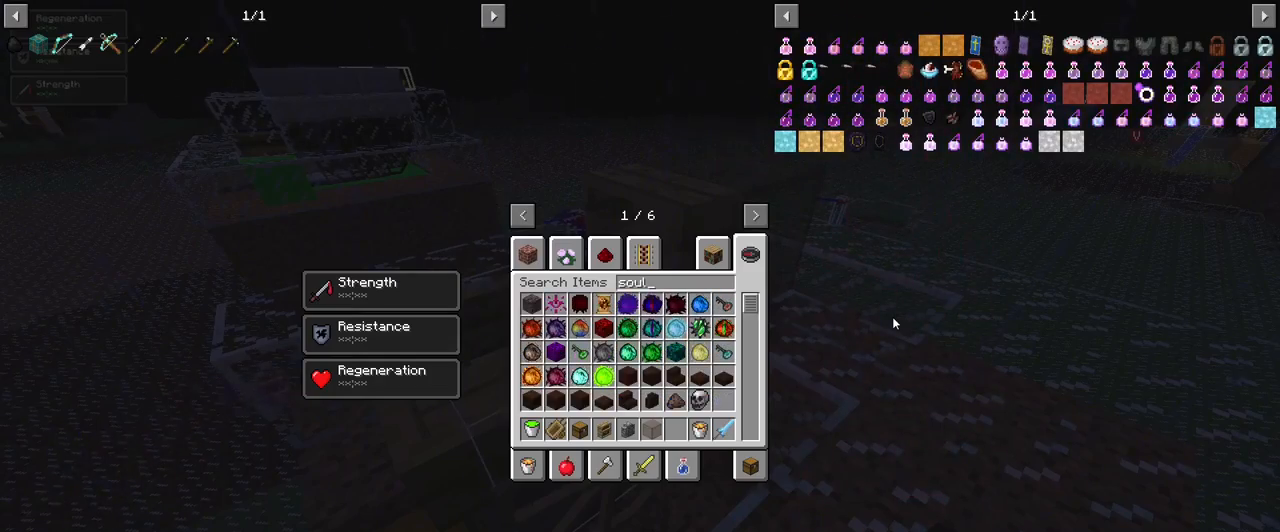
{"keys": [], "mouse": [], "events": []}
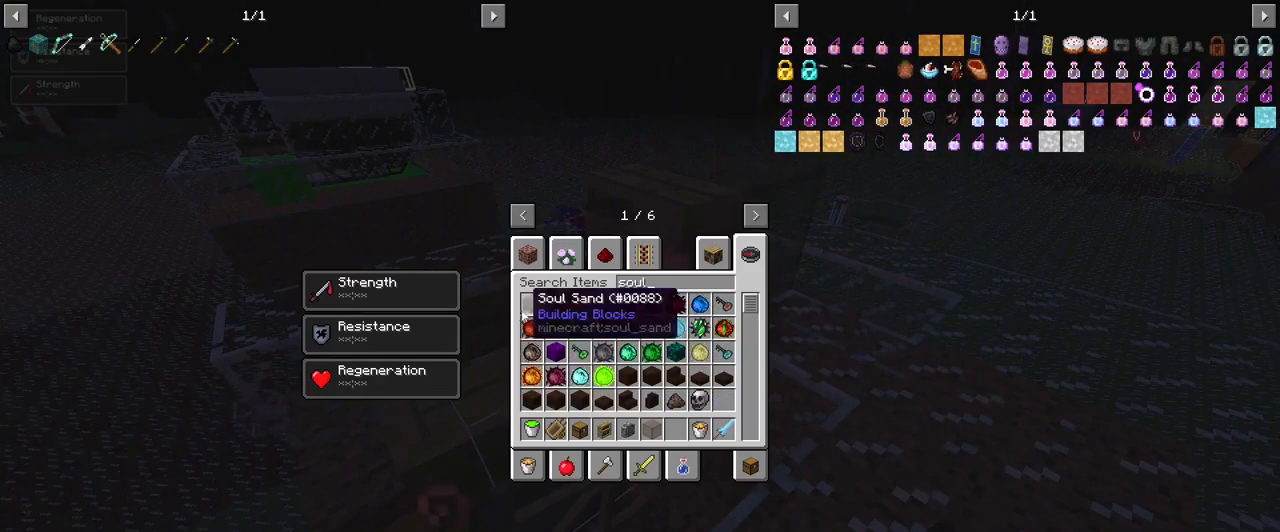
{"keys": [], "mouse": [], "events": []}
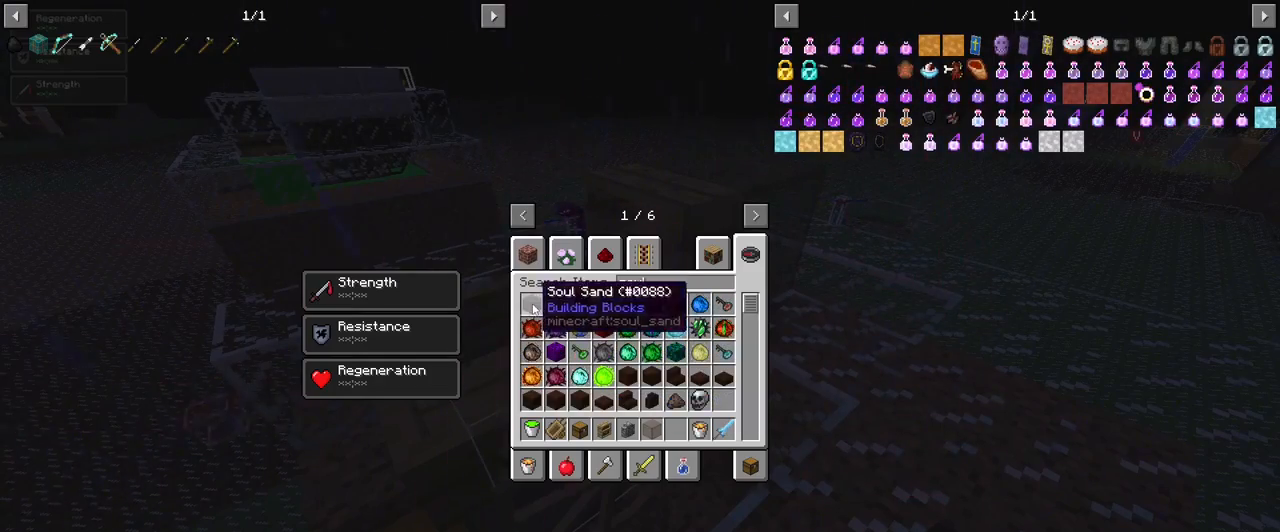
{"keys": [], "mouse": [], "events": [[17, "mouse_left", "down"], [67, "mouse_left", "up"]]}